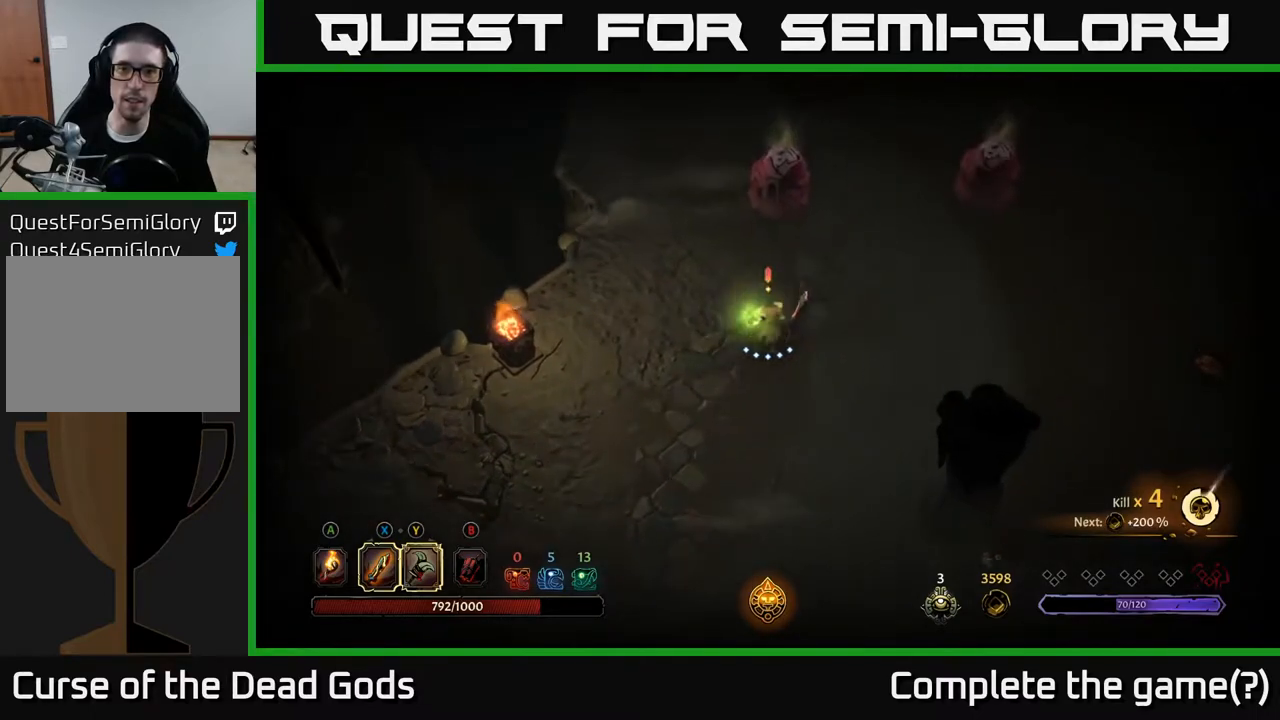
Gameplay with a controller (Xbox layout); each line is a JSON object with the inputs held at the frame after it. "events" lists button and stick changes between this image and that frame as [ms after this image, input, new state], when the widget could be followed in between.
{"buttons": [], "left_stick": "up", "right_stick": "center", "events": [[317, "Y", "up"]]}
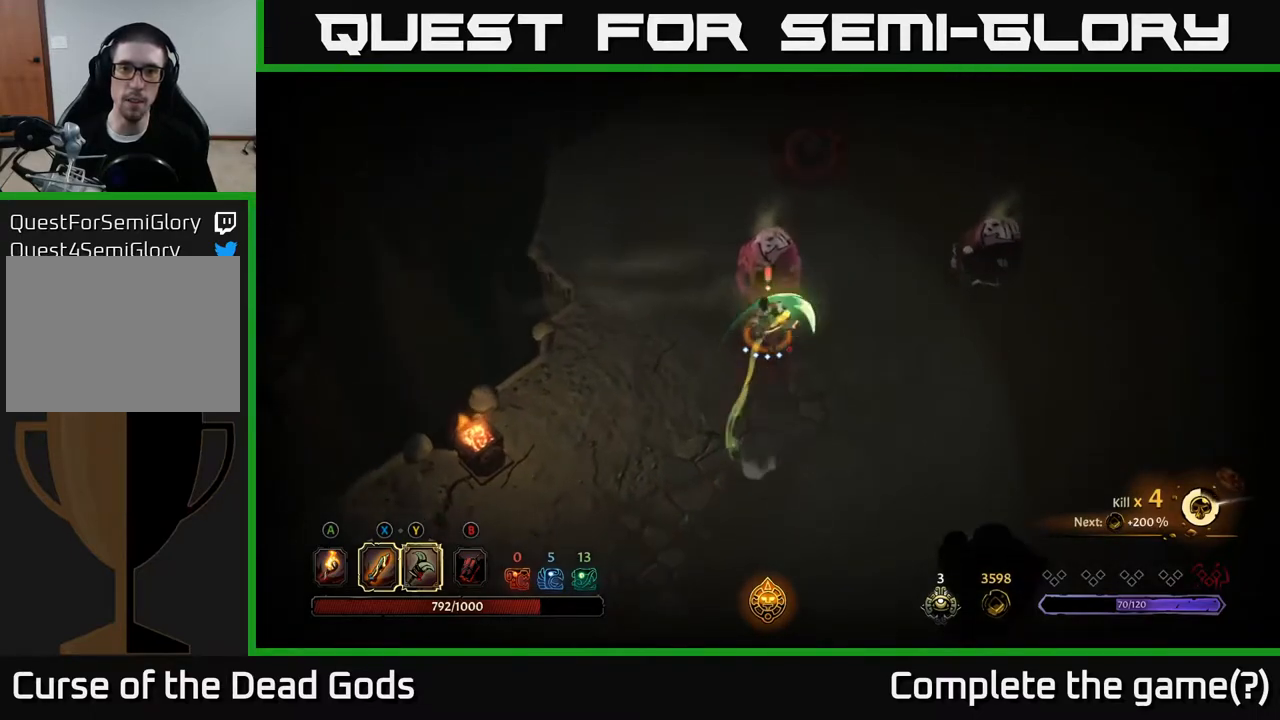
{"buttons": [], "left_stick": "up", "right_stick": "center", "events": []}
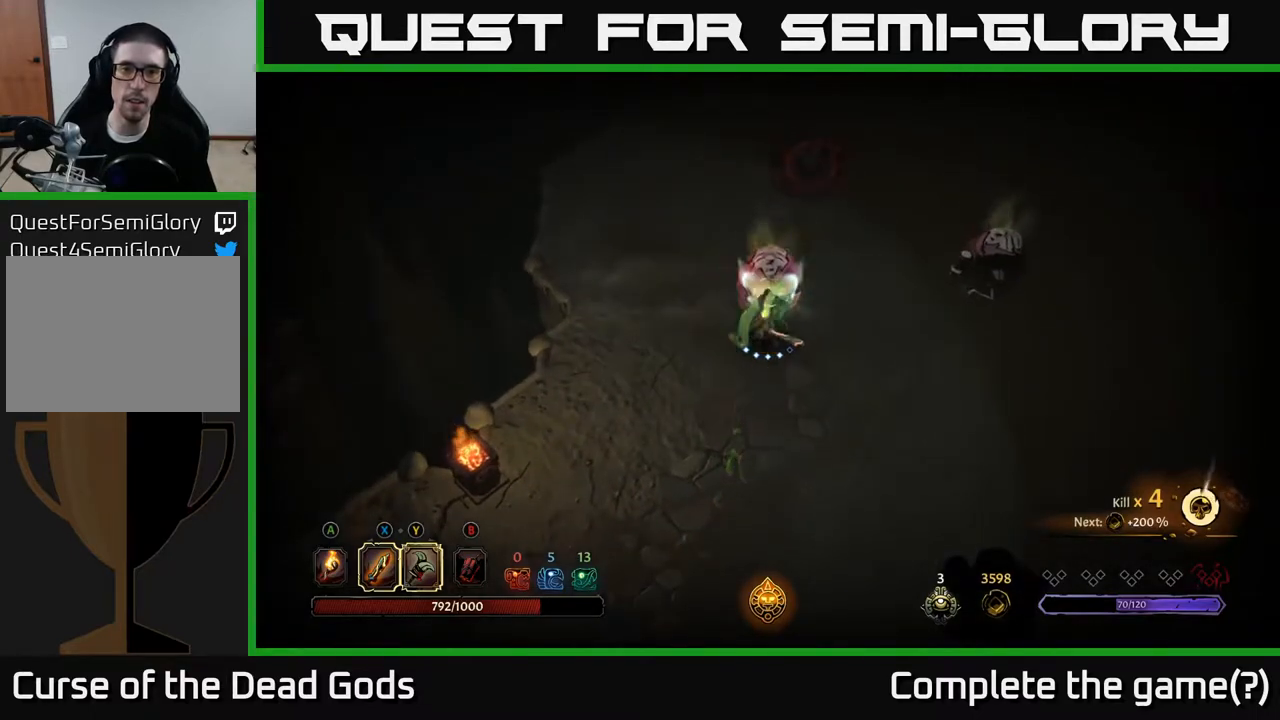
{"buttons": [], "left_stick": "down-right", "right_stick": "center", "events": [[133, "left_stick", "center"], [333, "left_stick", "down"], [417, "left_stick", "down-right"]]}
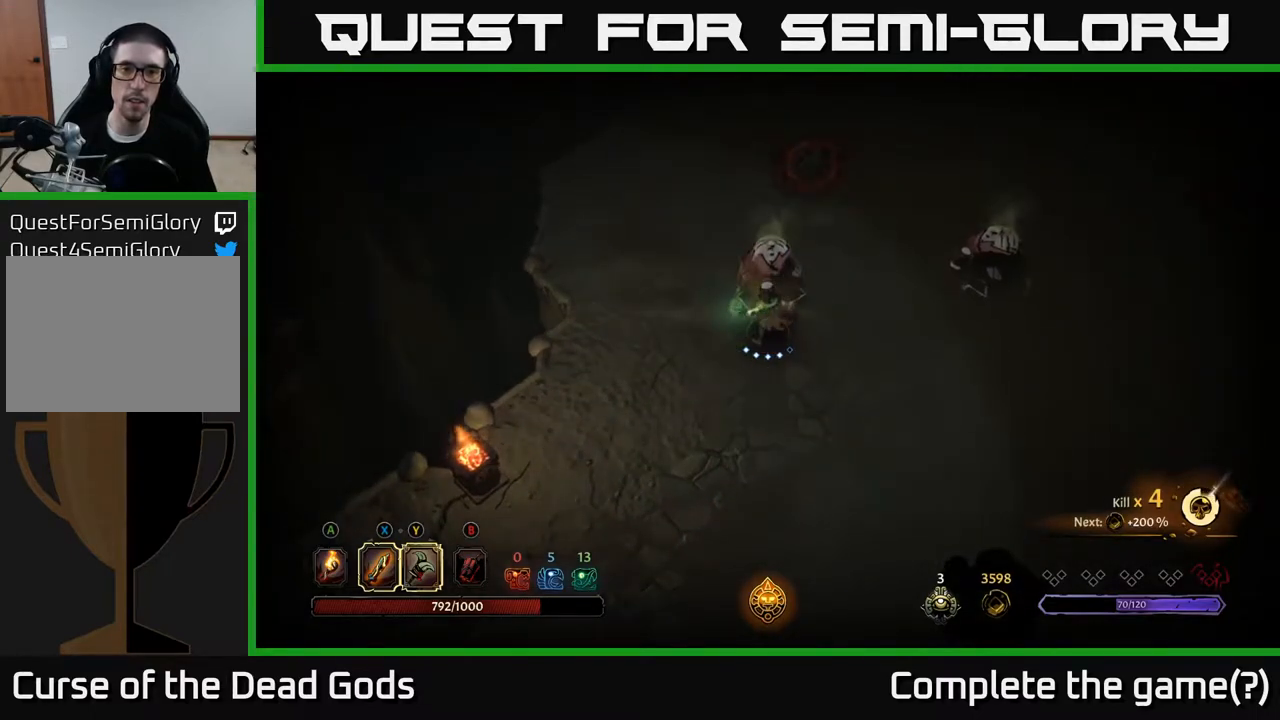
{"buttons": [], "left_stick": "down-right", "right_stick": "center", "events": []}
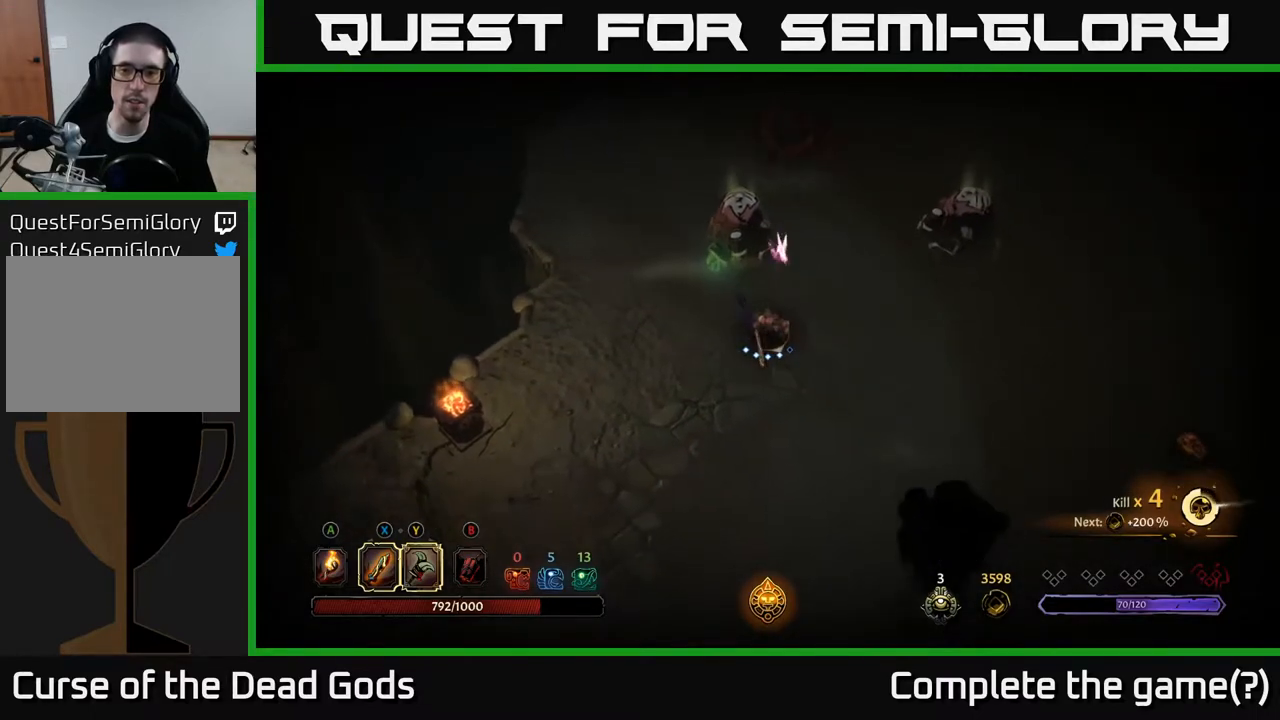
{"buttons": ["Y"], "left_stick": "up-right", "right_stick": "center", "events": [[383, "Y", "down"], [383, "left_stick", "right"], [500, "left_stick", "up-right"]]}
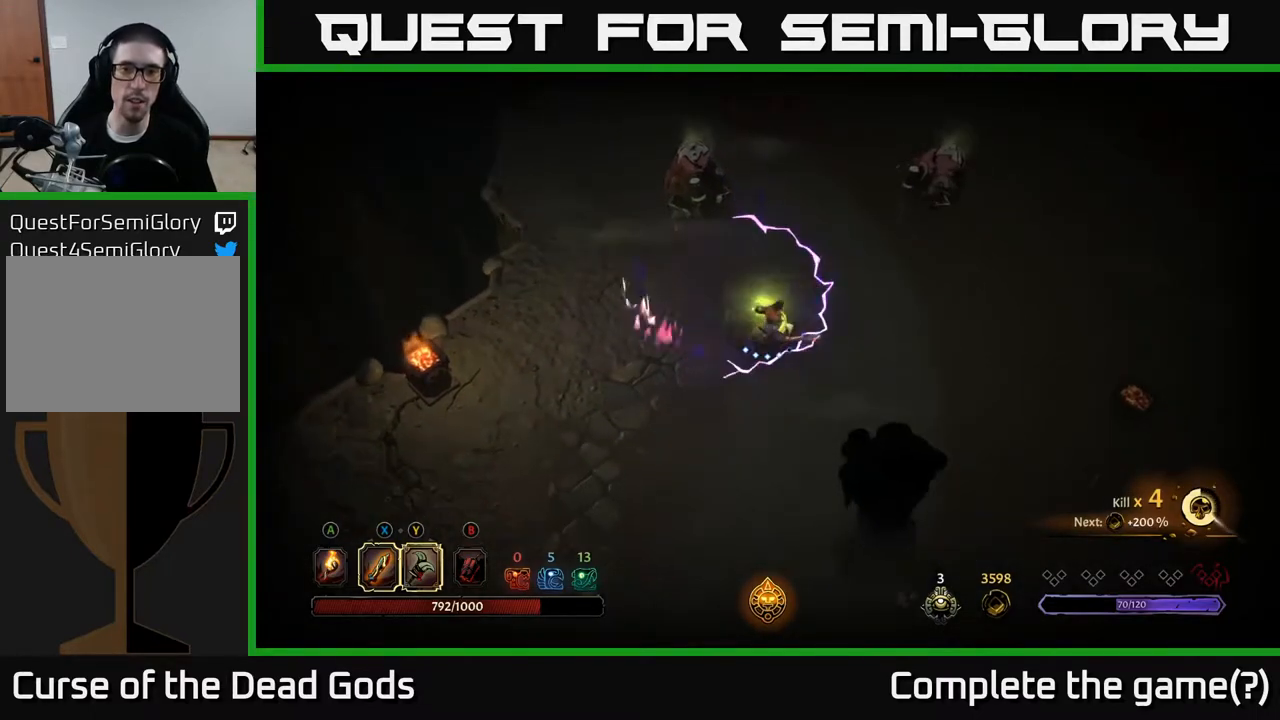
{"buttons": [], "left_stick": "right", "right_stick": "center", "events": [[200, "left_stick", "right"], [300, "Y", "up"]]}
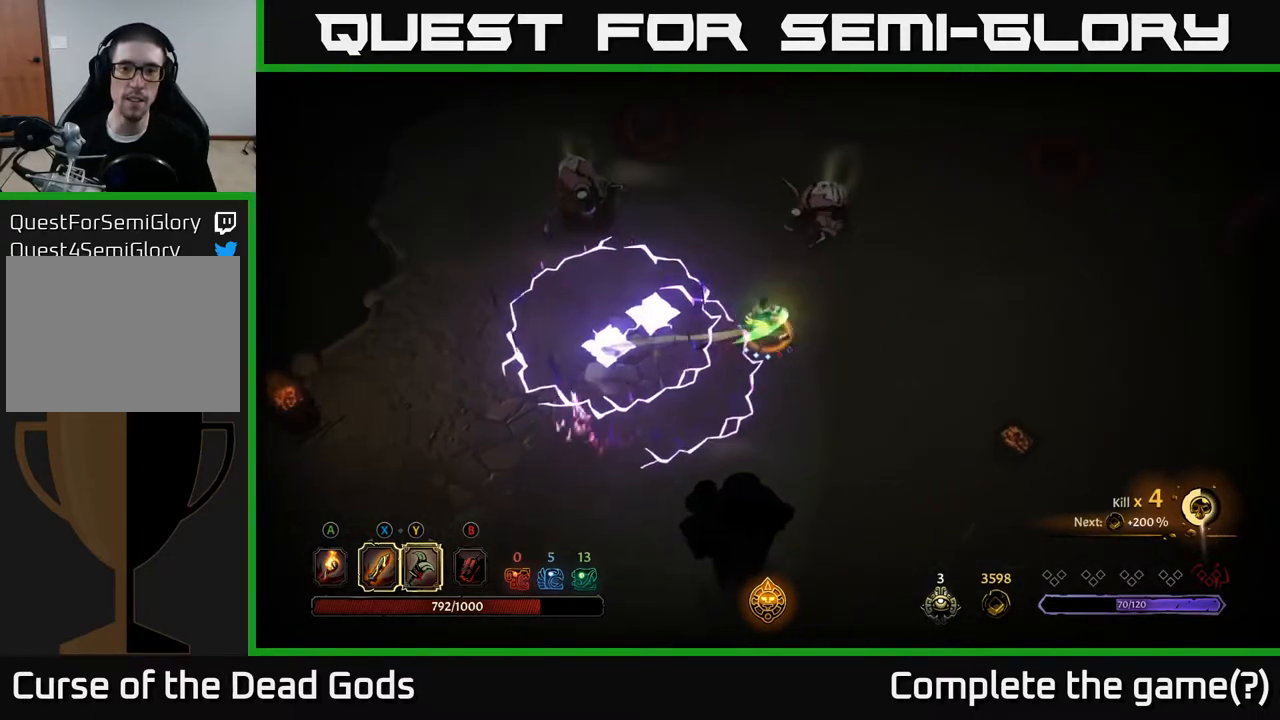
{"buttons": [], "left_stick": "up", "right_stick": "center", "events": [[117, "R2", "down"], [200, "left_stick", "up-right"], [217, "R2", "up"], [300, "left_stick", "up"]]}
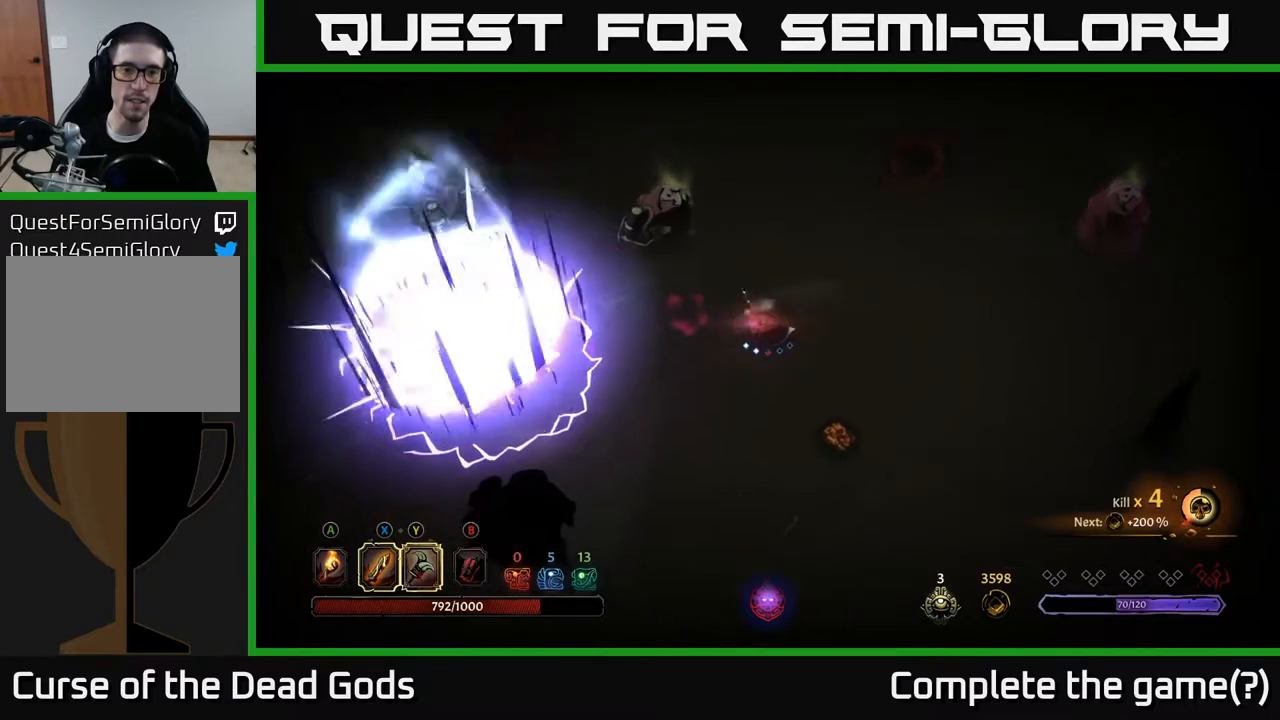
{"buttons": [], "left_stick": "up-left", "right_stick": "center", "events": [[17, "left_stick", "up-left"], [83, "X", "down"], [183, "X", "up"]]}
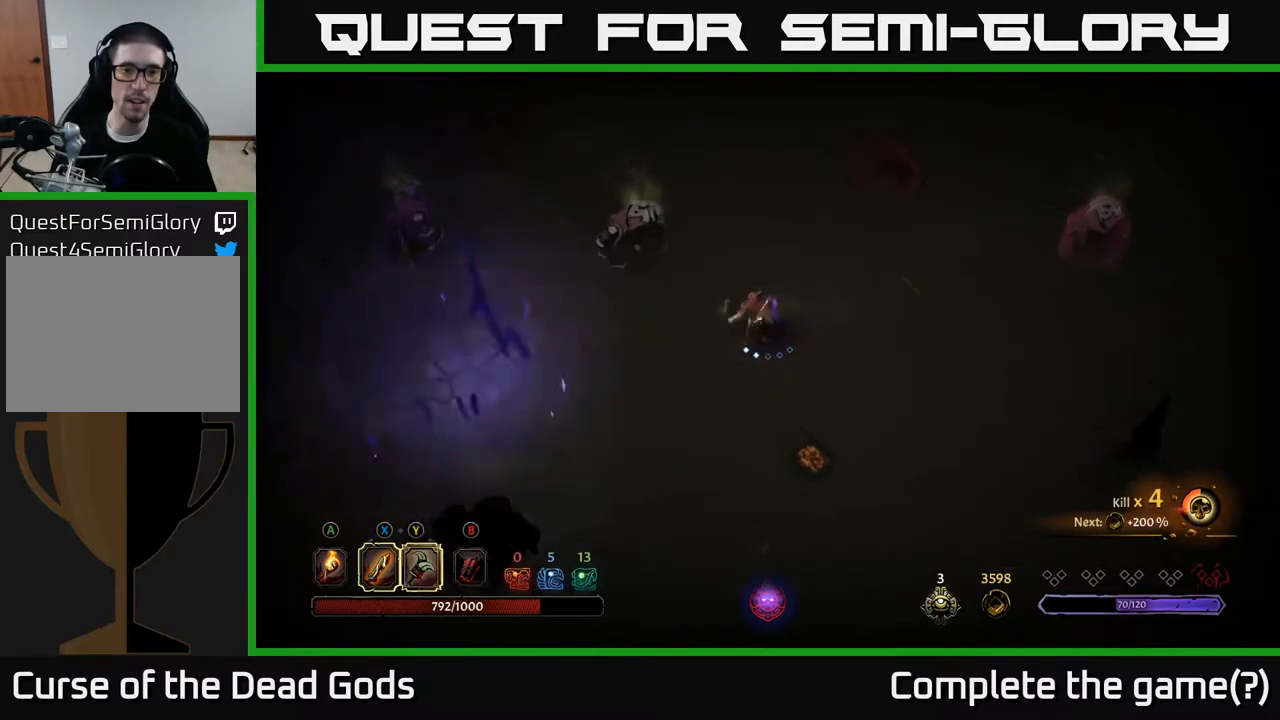
{"buttons": [], "left_stick": "up-left", "right_stick": "center", "events": [[283, "X", "down"], [383, "X", "up"]]}
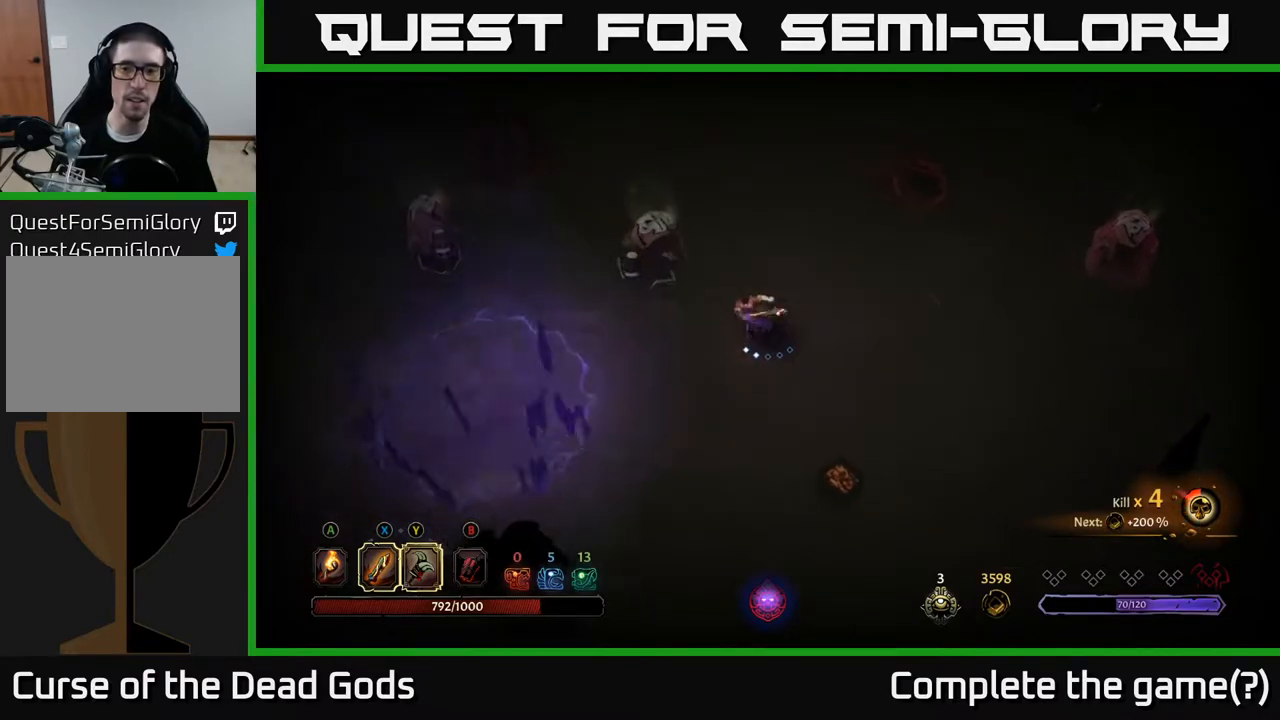
{"buttons": [], "left_stick": "down", "right_stick": "center", "events": [[283, "left_stick", "center"], [350, "left_stick", "down"]]}
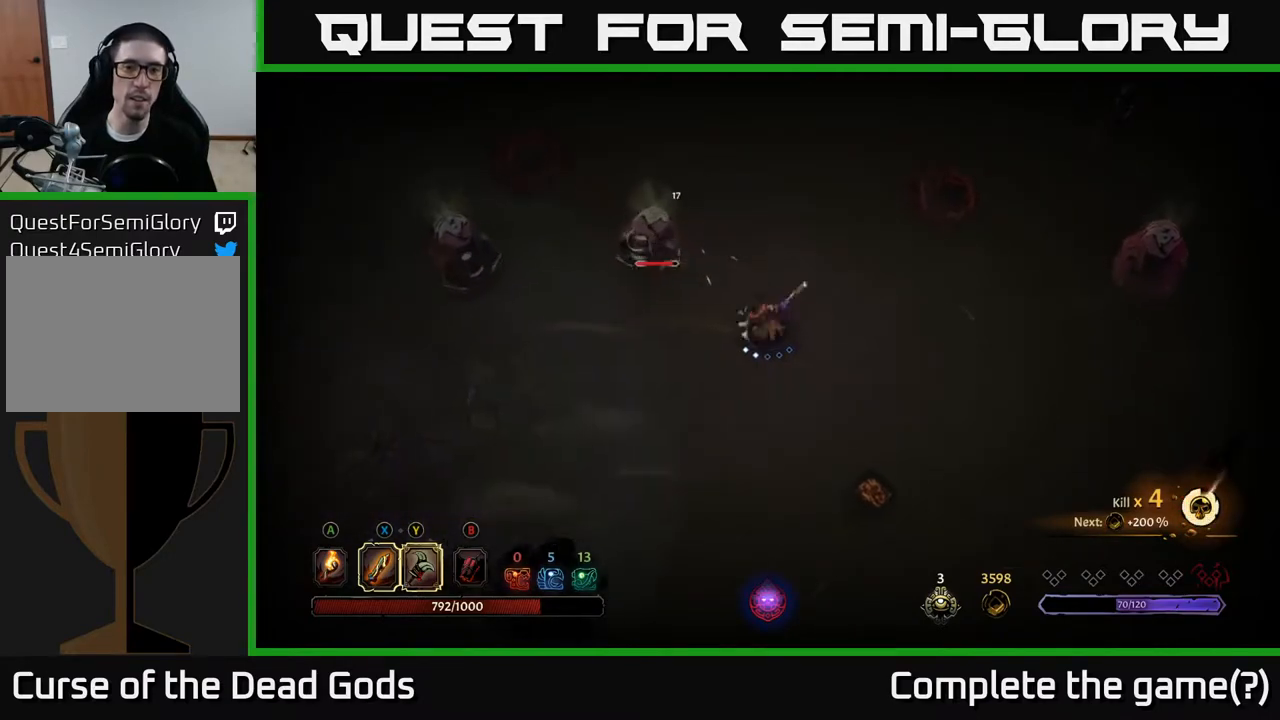
{"buttons": [], "left_stick": "left", "right_stick": "center", "events": [[117, "left_stick", "down-left"], [400, "left_stick", "left"]]}
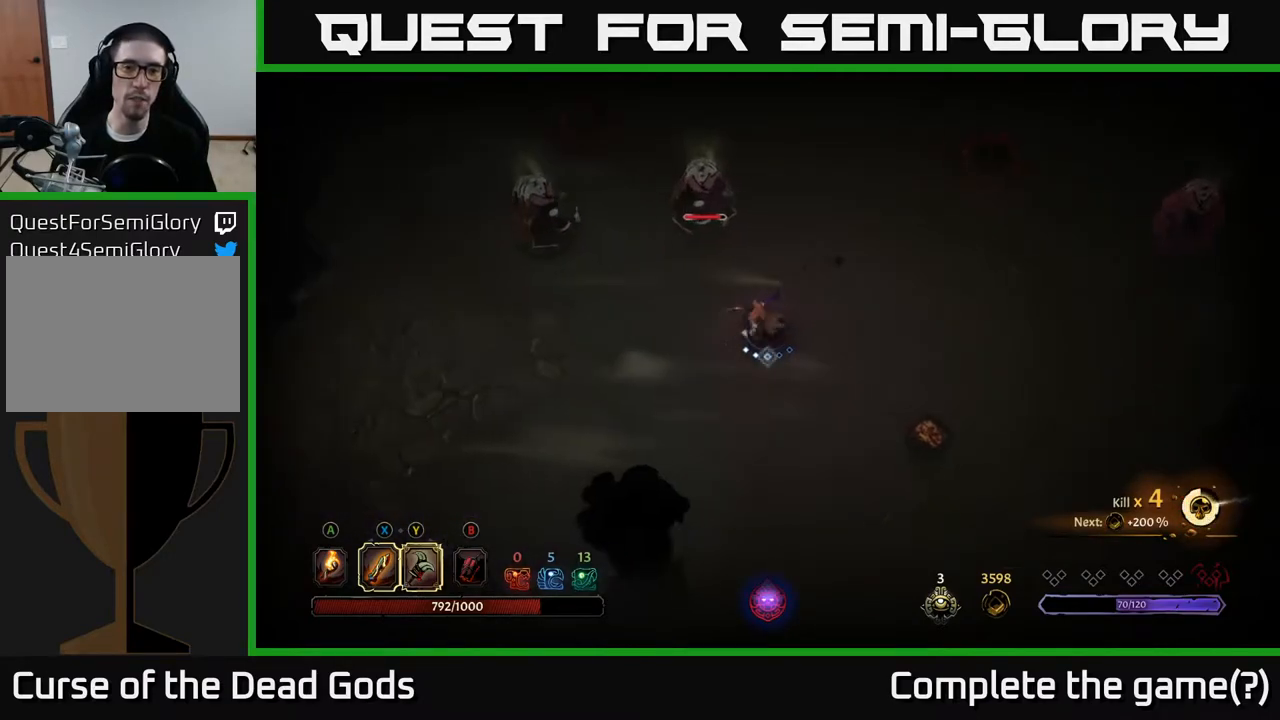
{"buttons": [], "left_stick": "left", "right_stick": "center", "events": []}
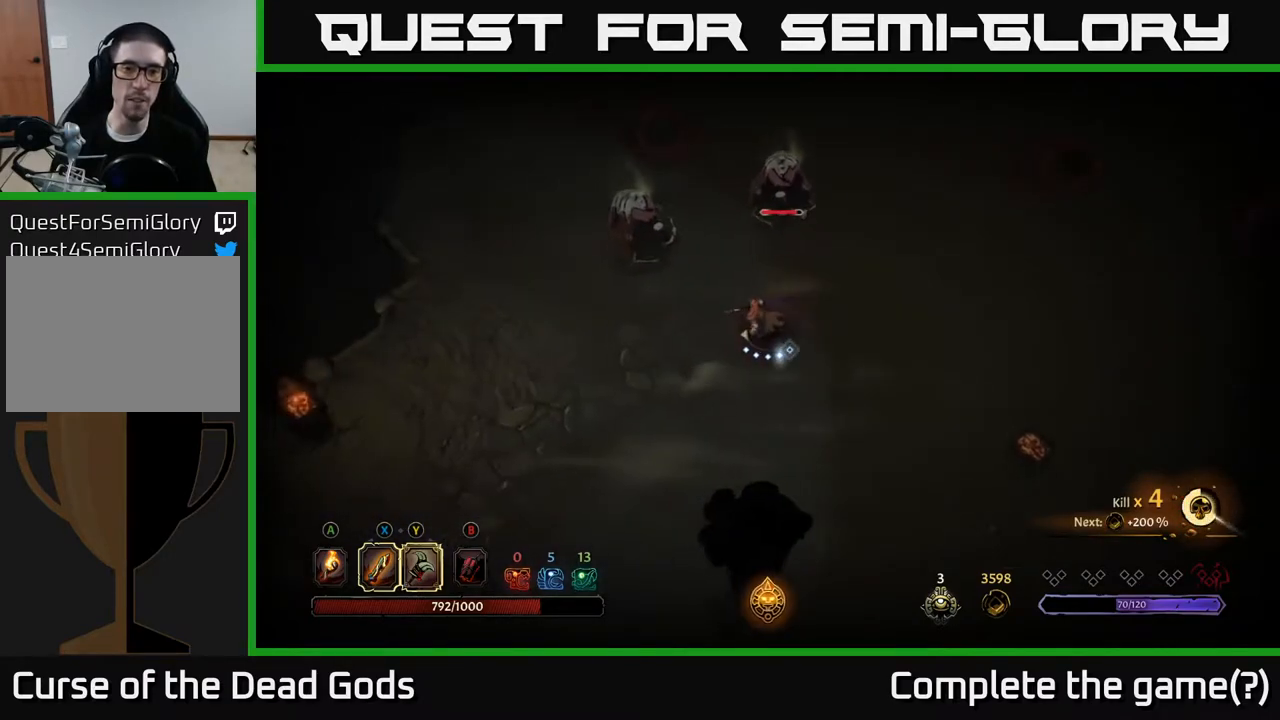
{"buttons": [], "left_stick": "up-left", "right_stick": "center", "events": [[33, "Y", "down"], [67, "left_stick", "up-left"], [433, "Y", "up"]]}
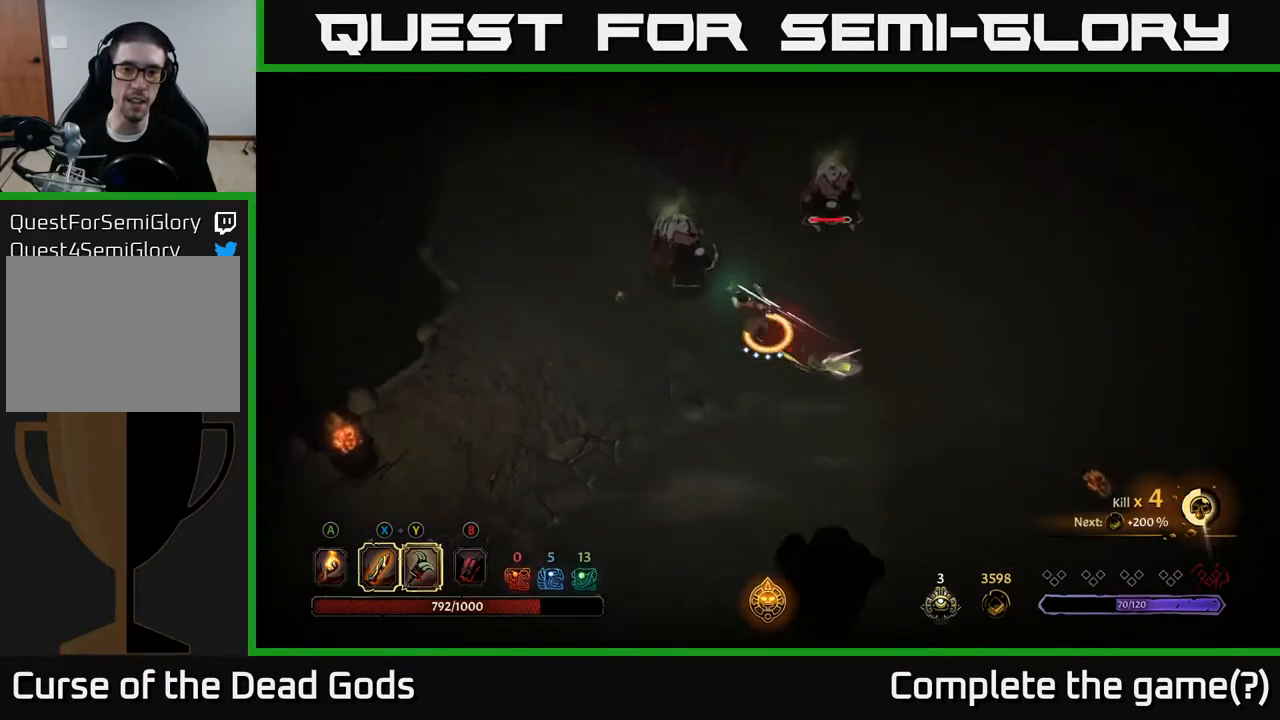
{"buttons": [], "left_stick": "center", "right_stick": "center", "events": [[333, "left_stick", "center"]]}
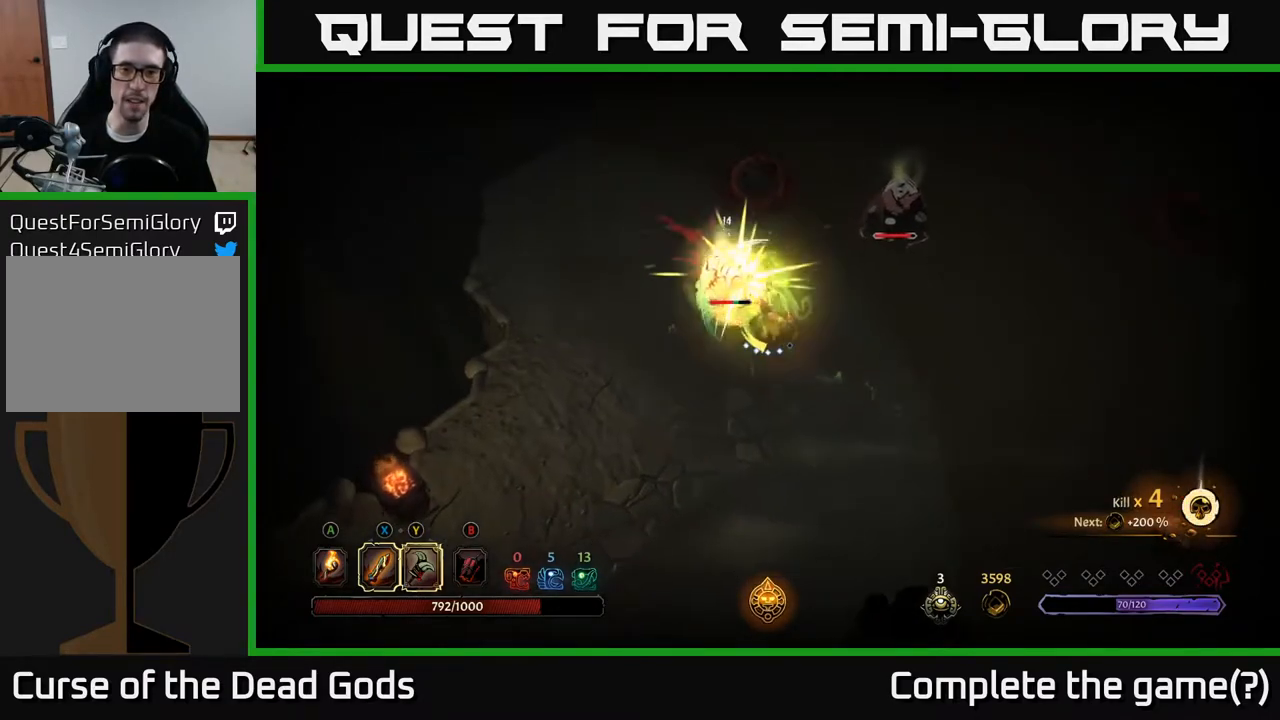
{"buttons": [], "left_stick": "left", "right_stick": "center", "events": [[467, "left_stick", "left"]]}
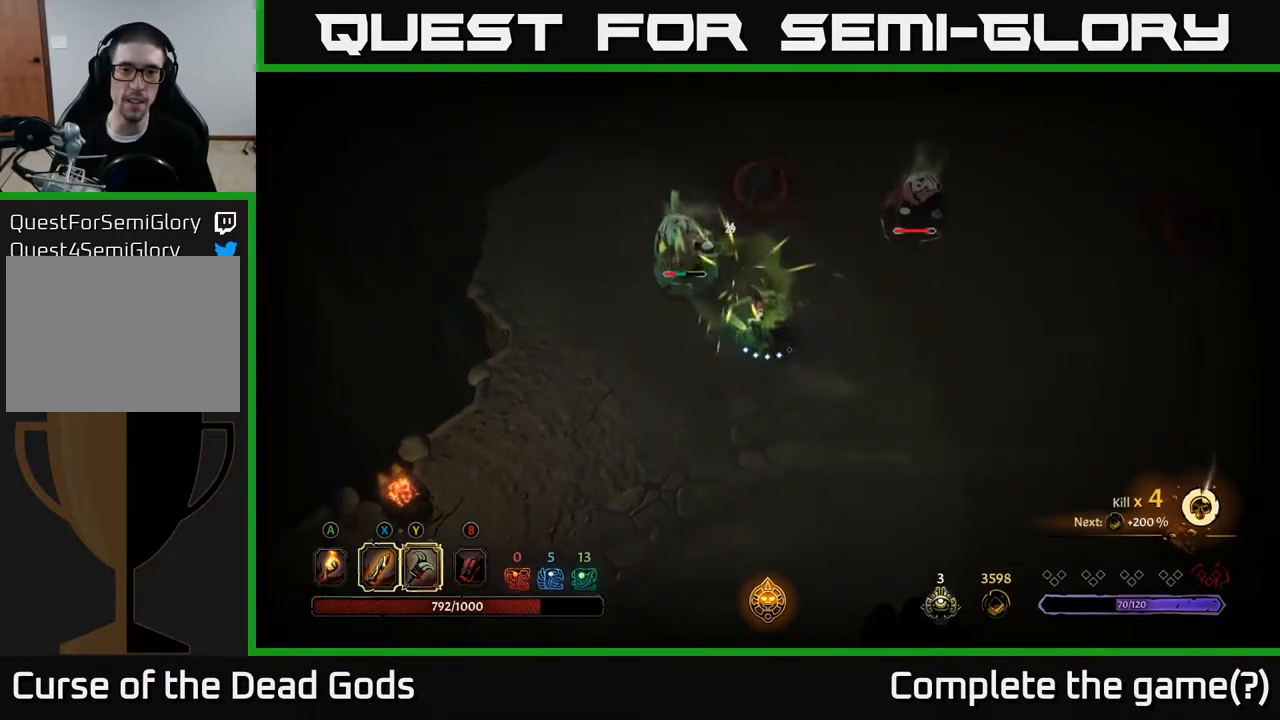
{"buttons": [], "left_stick": "up-left", "right_stick": "center", "events": [[33, "left_stick", "up-left"], [67, "X", "down"], [233, "X", "up"]]}
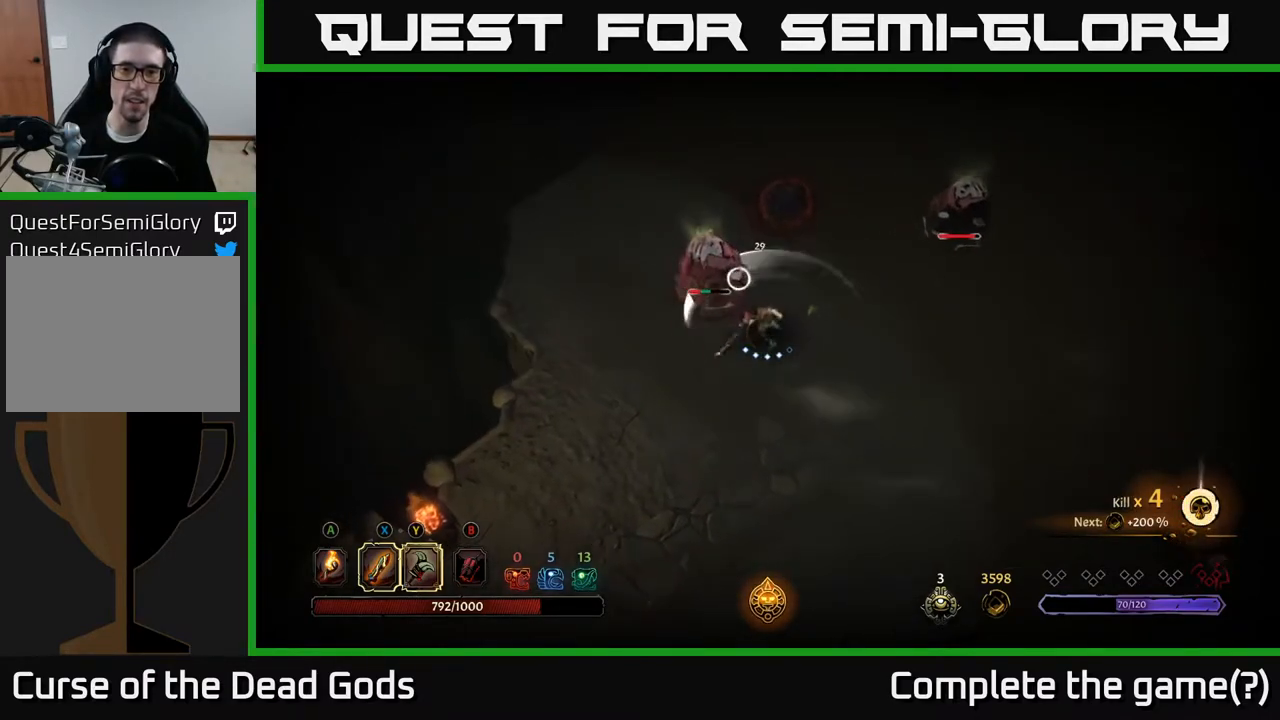
{"buttons": [], "left_stick": "center", "right_stick": "center", "events": [[17, "X", "down"], [283, "X", "up"], [317, "left_stick", "center"]]}
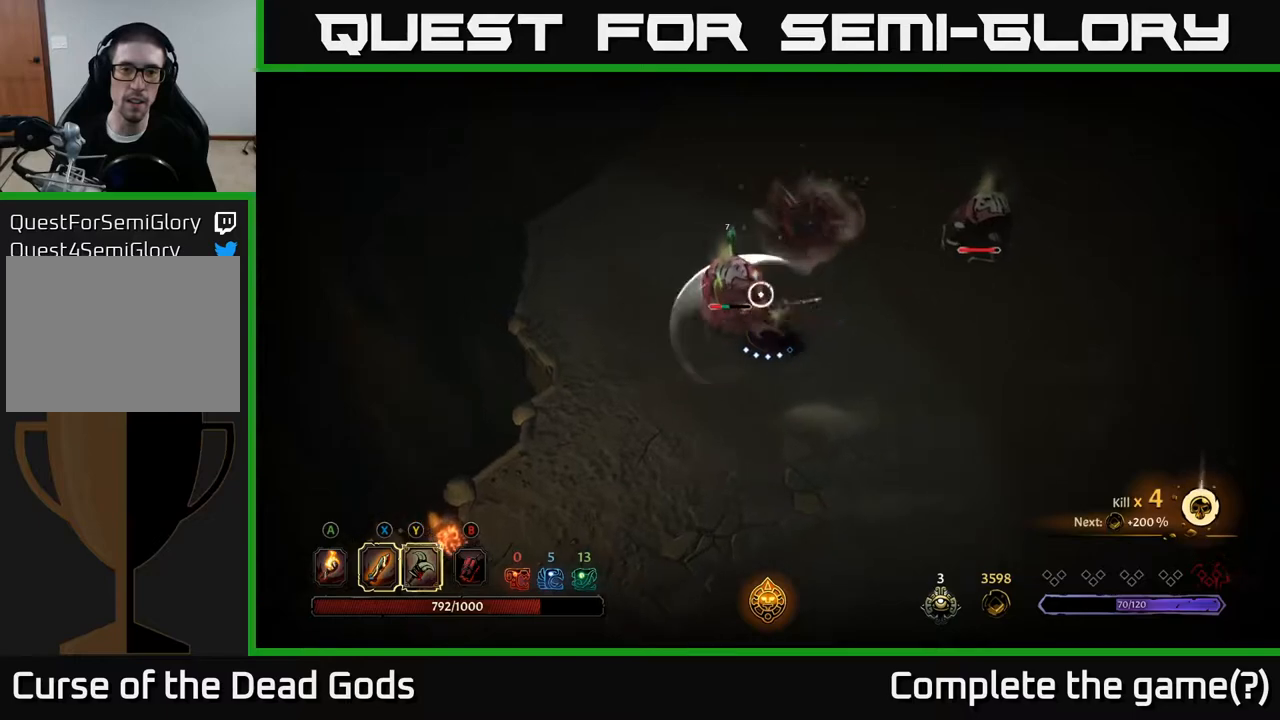
{"buttons": [], "left_stick": "down-right", "right_stick": "center", "events": [[67, "left_stick", "right"], [433, "left_stick", "down-right"]]}
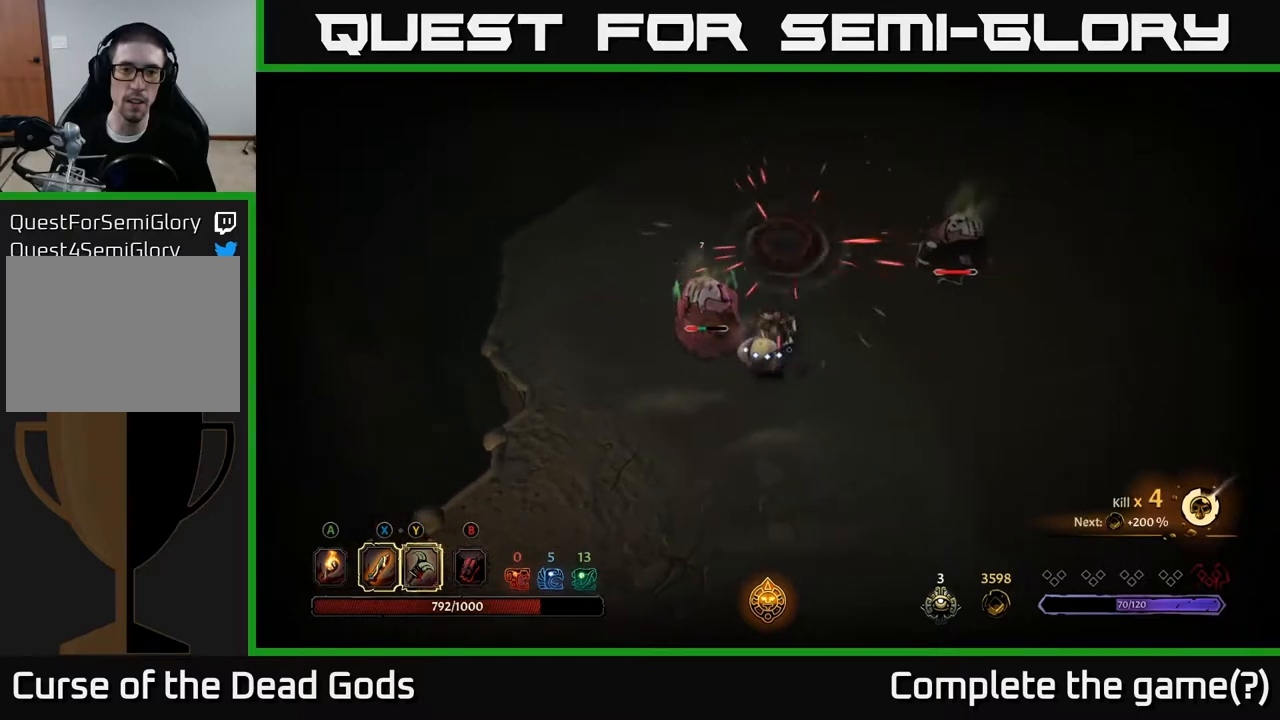
{"buttons": ["R2"], "left_stick": "down-right", "right_stick": "center", "events": [[350, "R2", "down"]]}
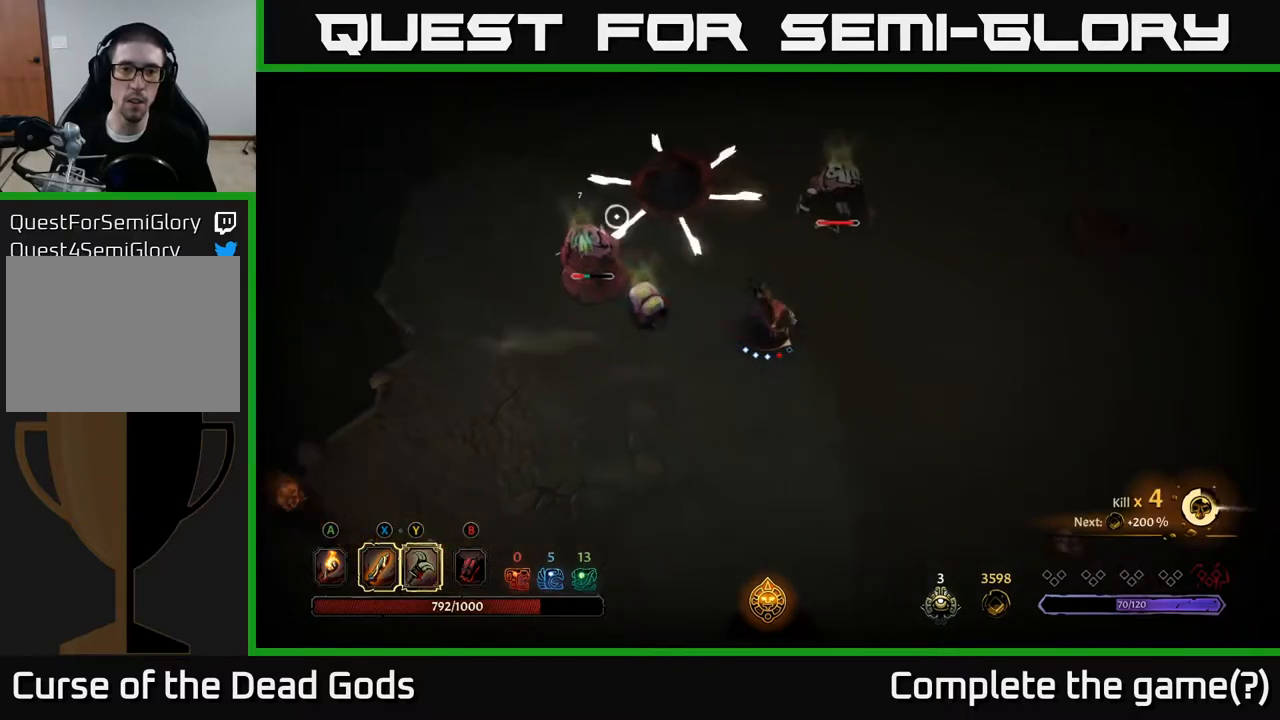
{"buttons": [], "left_stick": "right", "right_stick": "center", "events": [[150, "R2", "up"], [267, "left_stick", "right"]]}
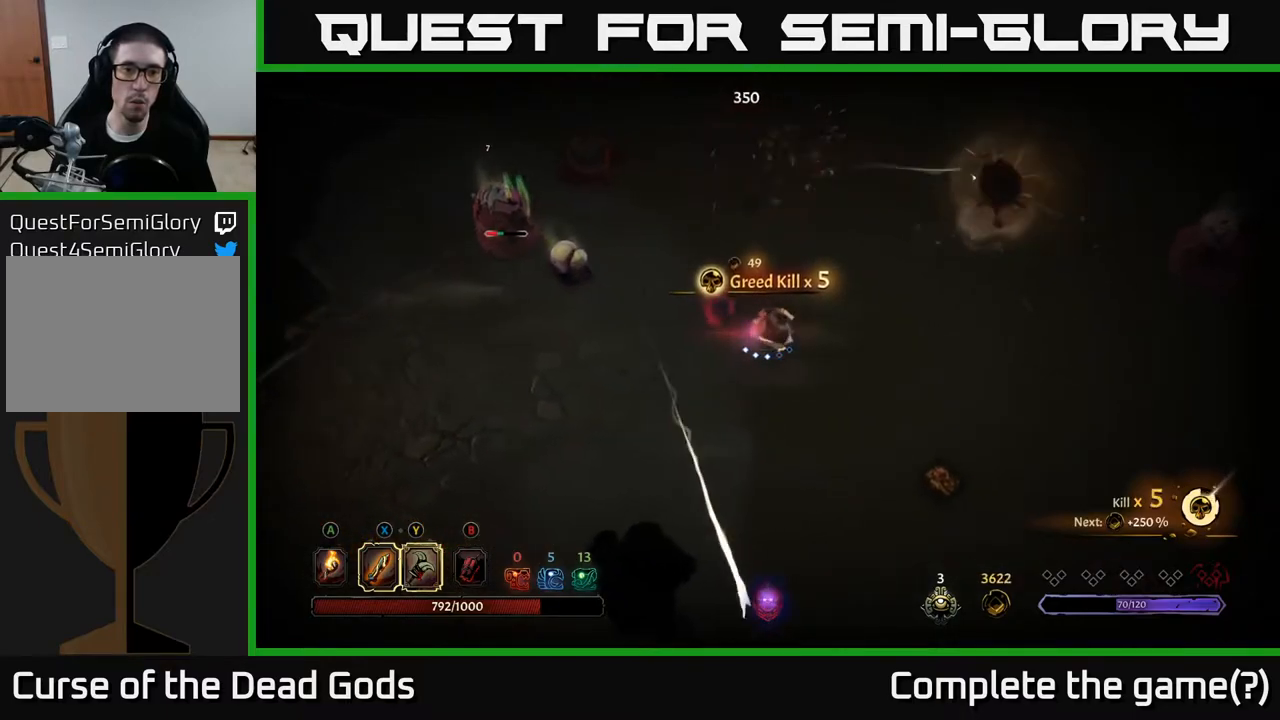
{"buttons": ["Y"], "left_stick": "left", "right_stick": "center", "events": [[83, "left_stick", "up-left"], [267, "Y", "down"], [317, "left_stick", "left"]]}
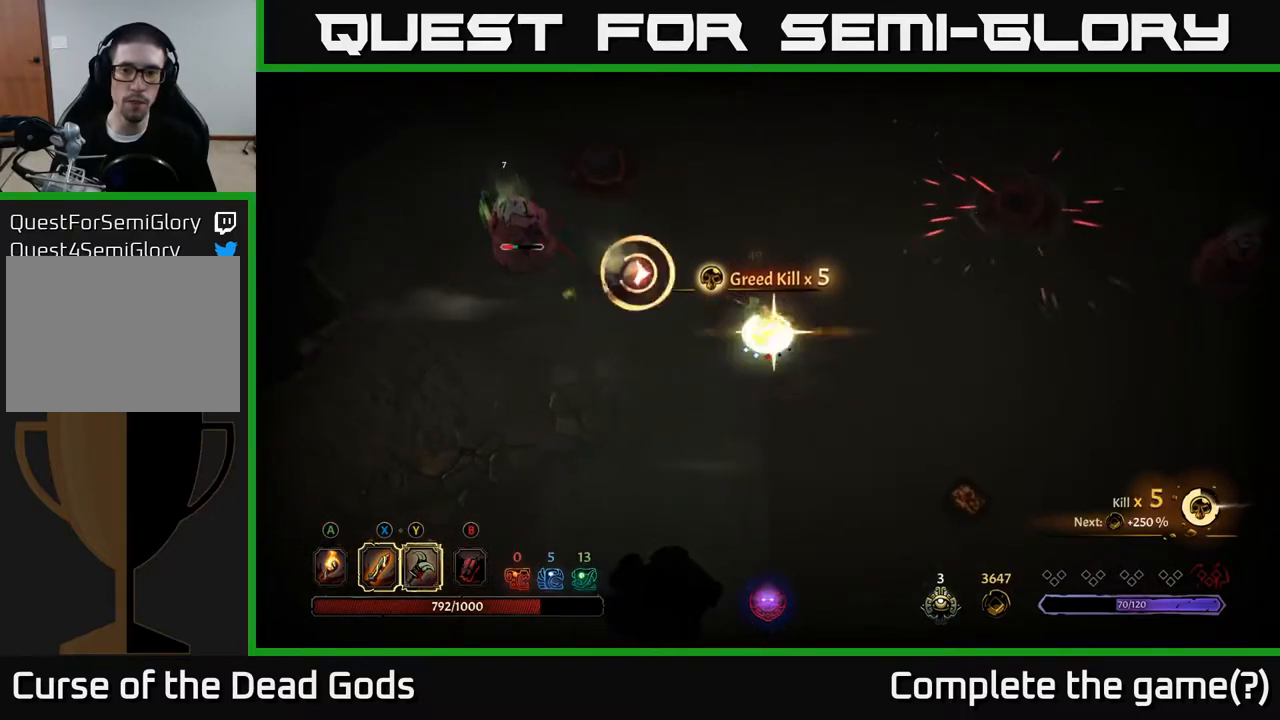
{"buttons": ["R2"], "left_stick": "down", "right_stick": "center", "events": [[133, "Y", "up"], [317, "left_stick", "center"], [450, "left_stick", "down"], [500, "R2", "down"]]}
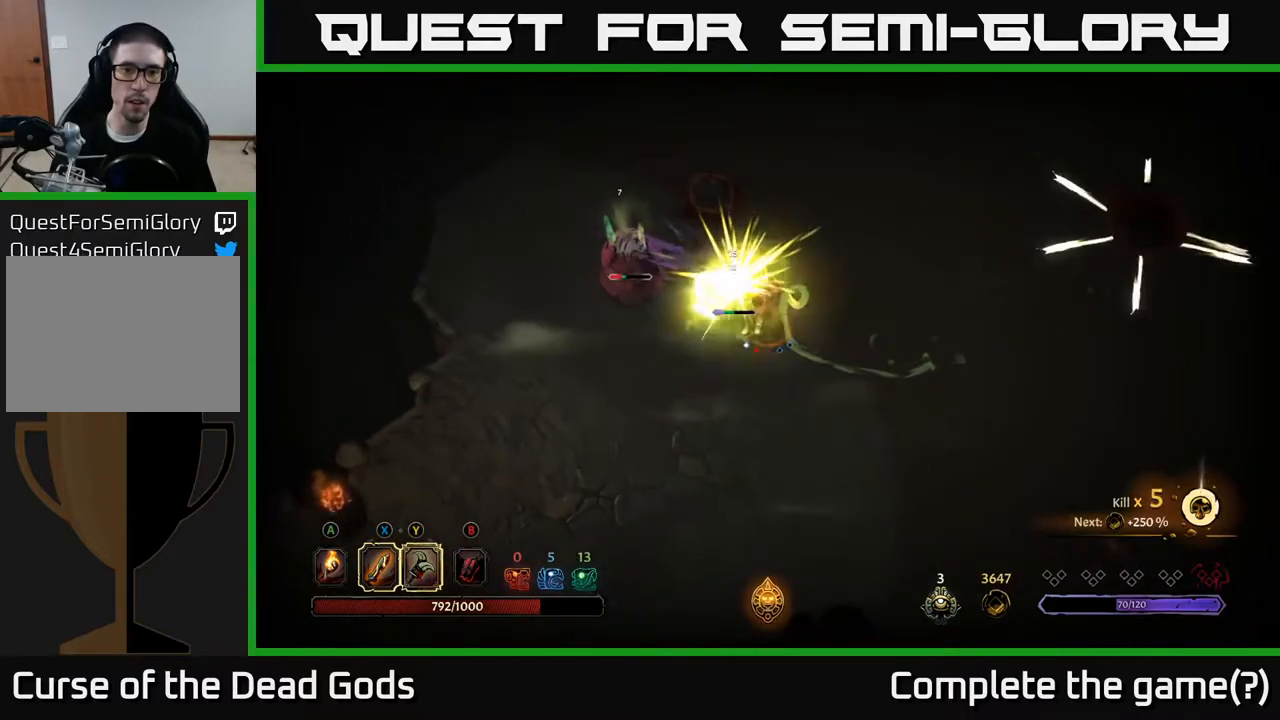
{"buttons": [], "left_stick": "down", "right_stick": "center", "events": [[200, "R2", "up"]]}
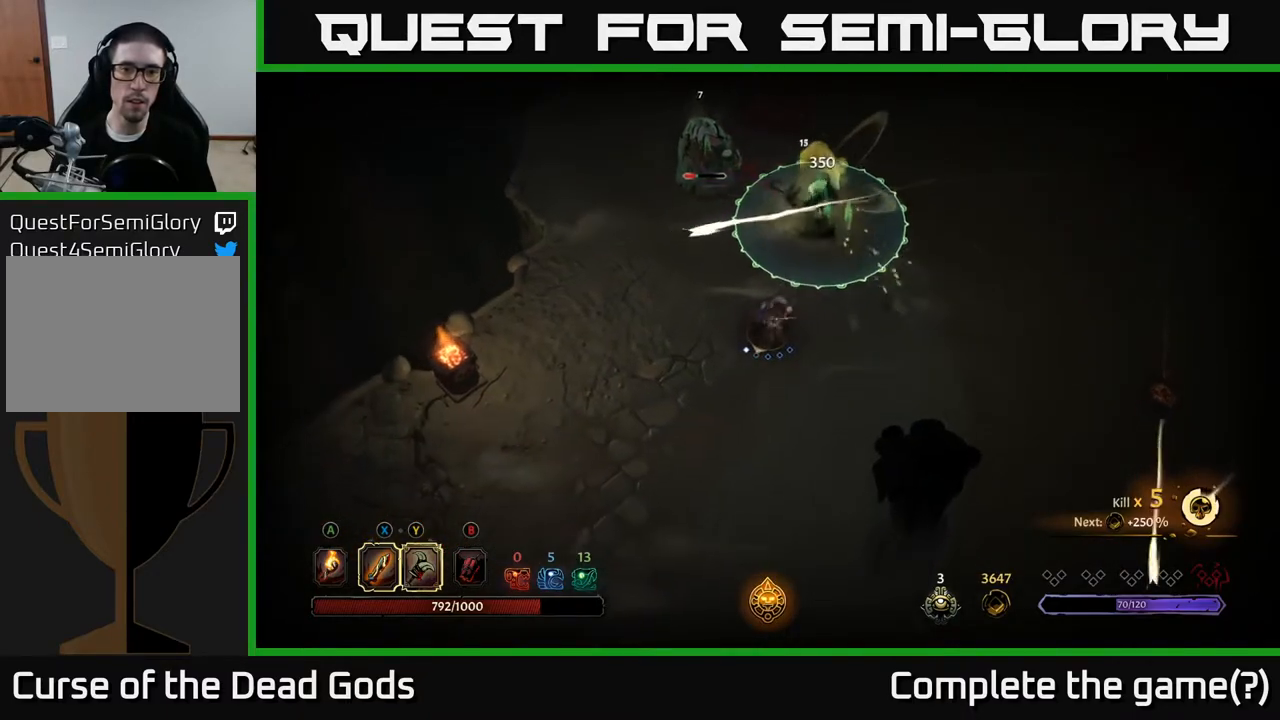
{"buttons": [], "left_stick": "down-left", "right_stick": "center", "events": [[283, "left_stick", "down-left"]]}
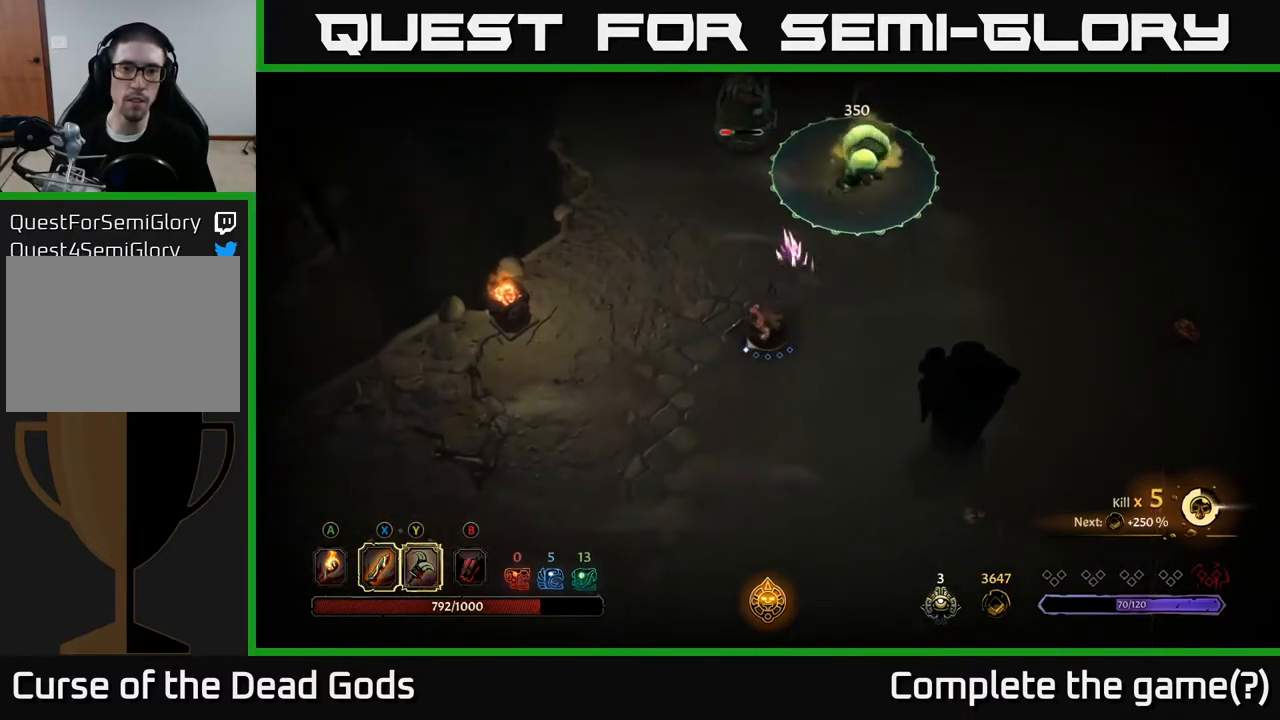
{"buttons": [], "left_stick": "left", "right_stick": "center", "events": [[67, "left_stick", "left"]]}
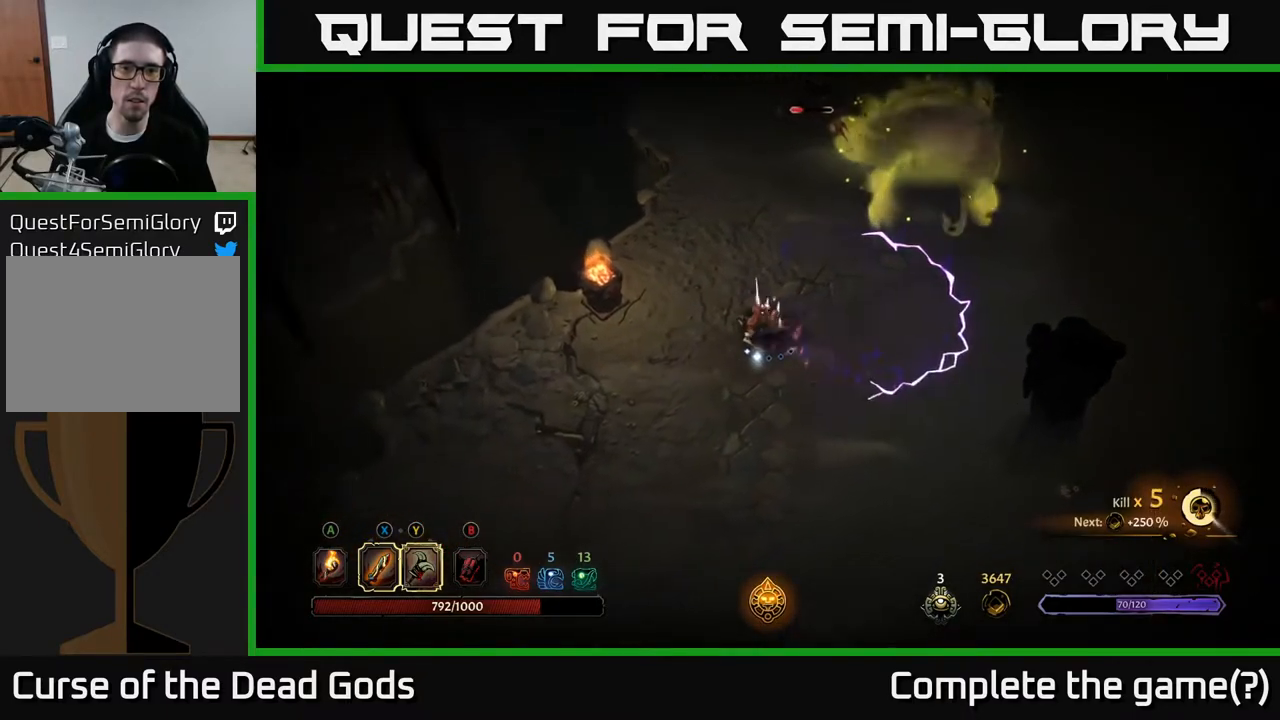
{"buttons": ["R2"], "left_stick": "up", "right_stick": "center", "events": [[117, "left_stick", "up-left"], [317, "left_stick", "up"], [350, "R2", "down"]]}